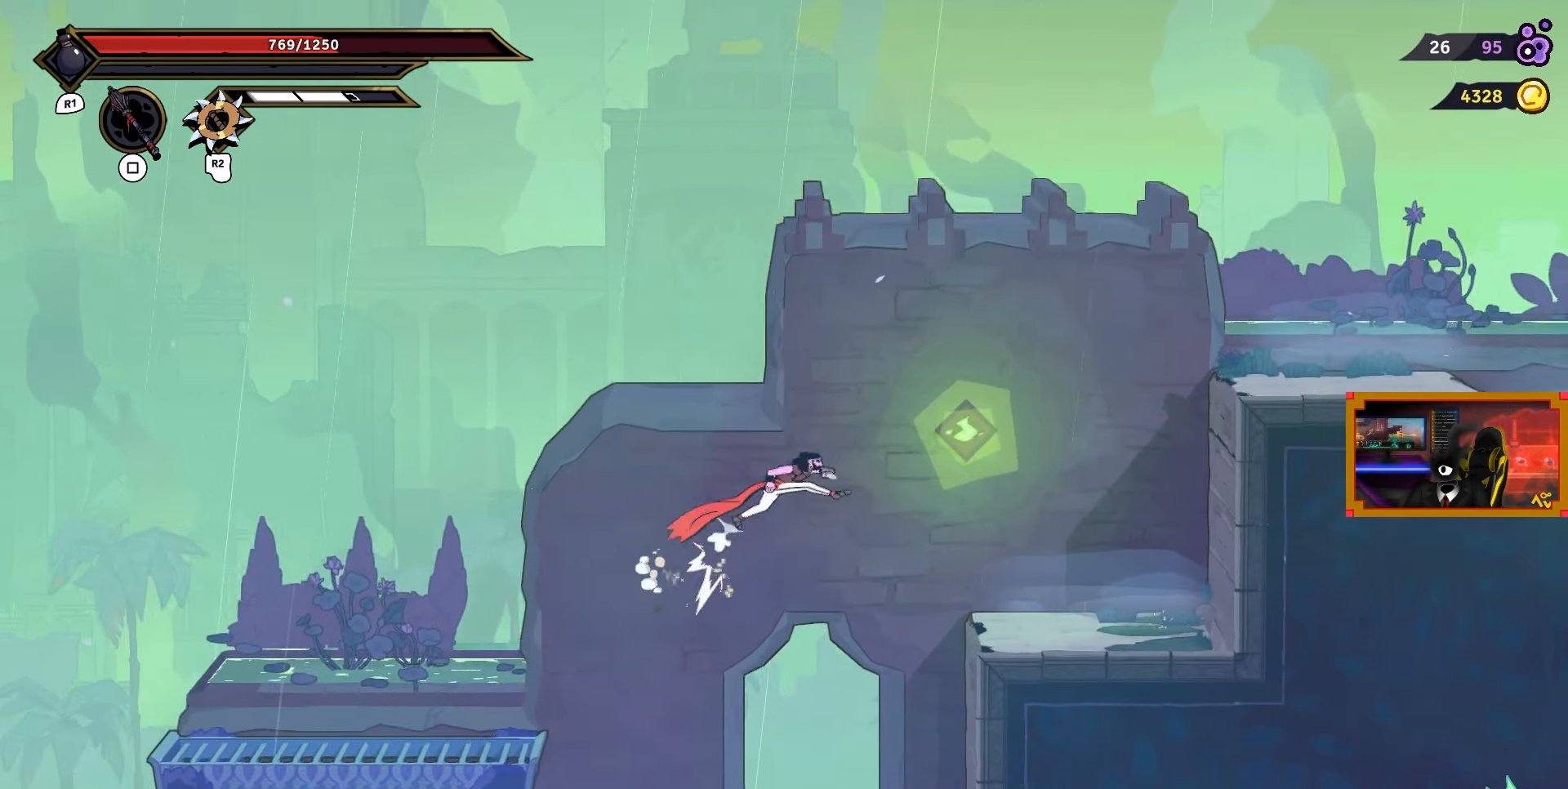
Gameplay with a controller (PlayStation layout); each line is a JSON object with the inputs held at the frame after it. "events" lists button and stick changes between this image and that frame as [ms after this image, input, new state], when the widget could be followed in between. Not read: left_stick.
{"buttons": [], "right_stick": "center", "events": [[33, "CROSS", "up"], [433, "DPAD_RIGHT", "up"]]}
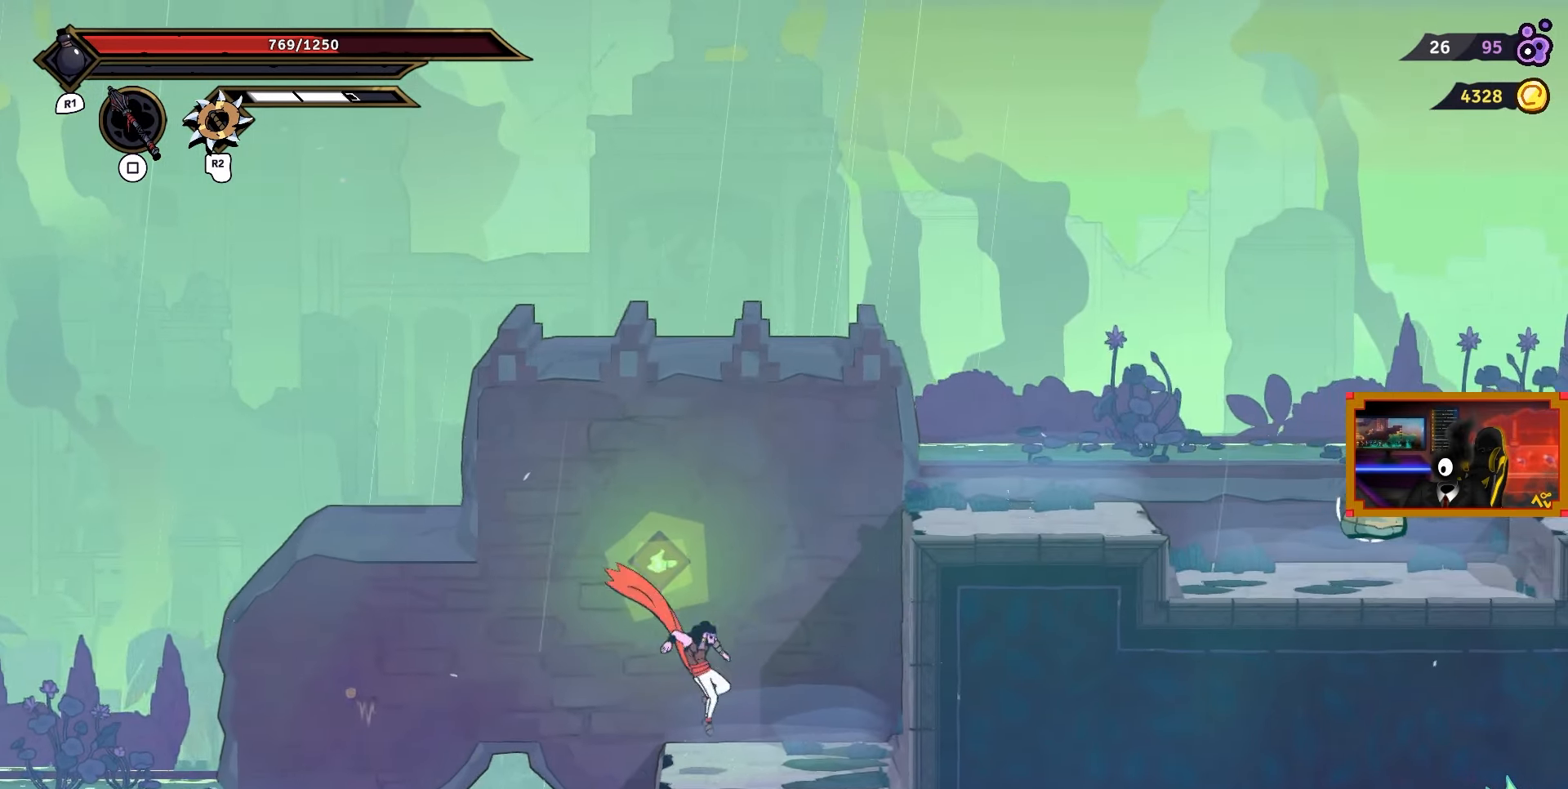
{"buttons": [], "right_stick": "center", "events": []}
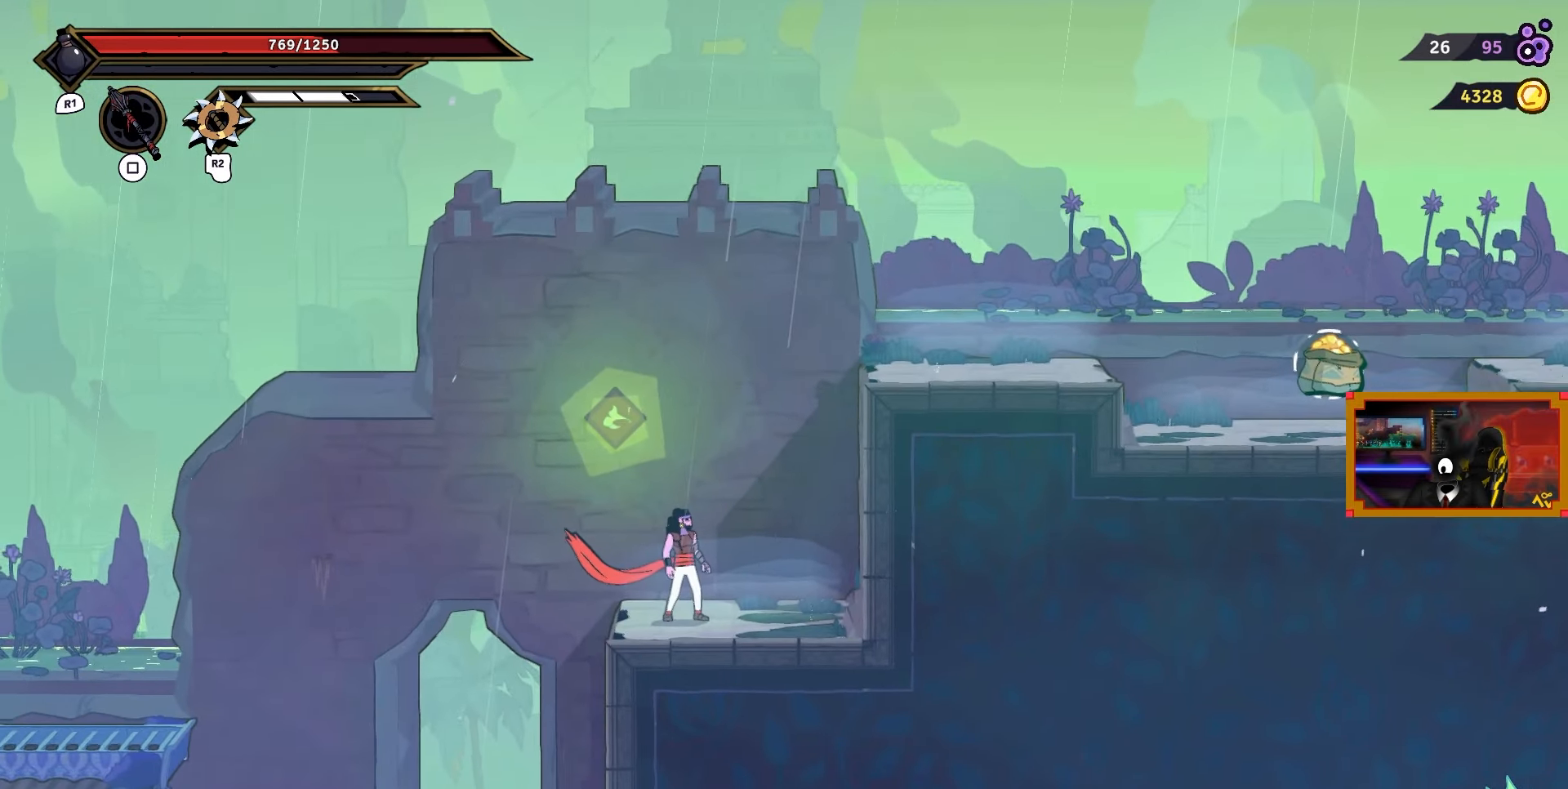
{"buttons": [], "right_stick": "center", "events": []}
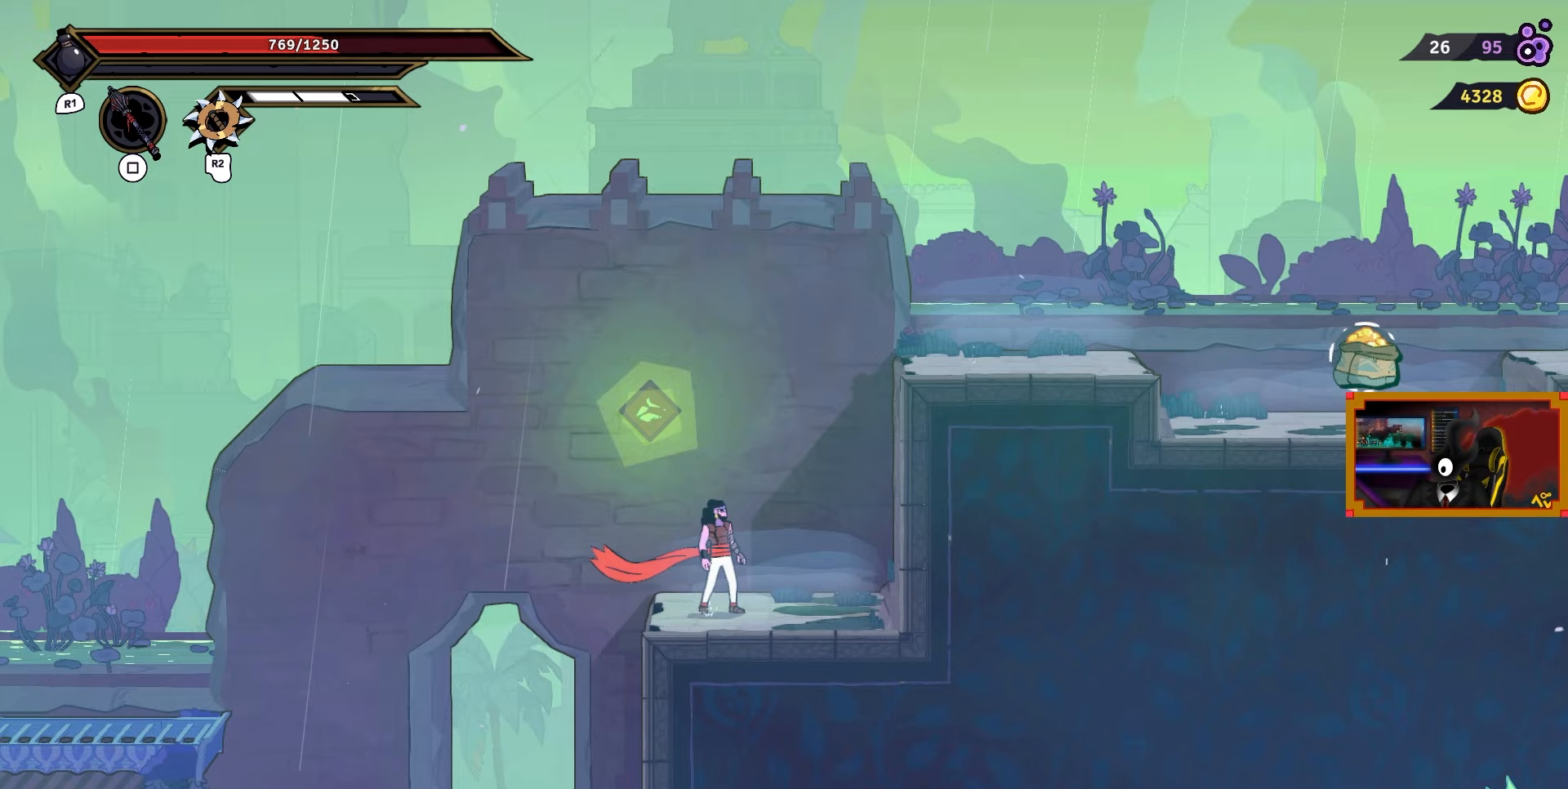
{"buttons": [], "right_stick": "center", "events": []}
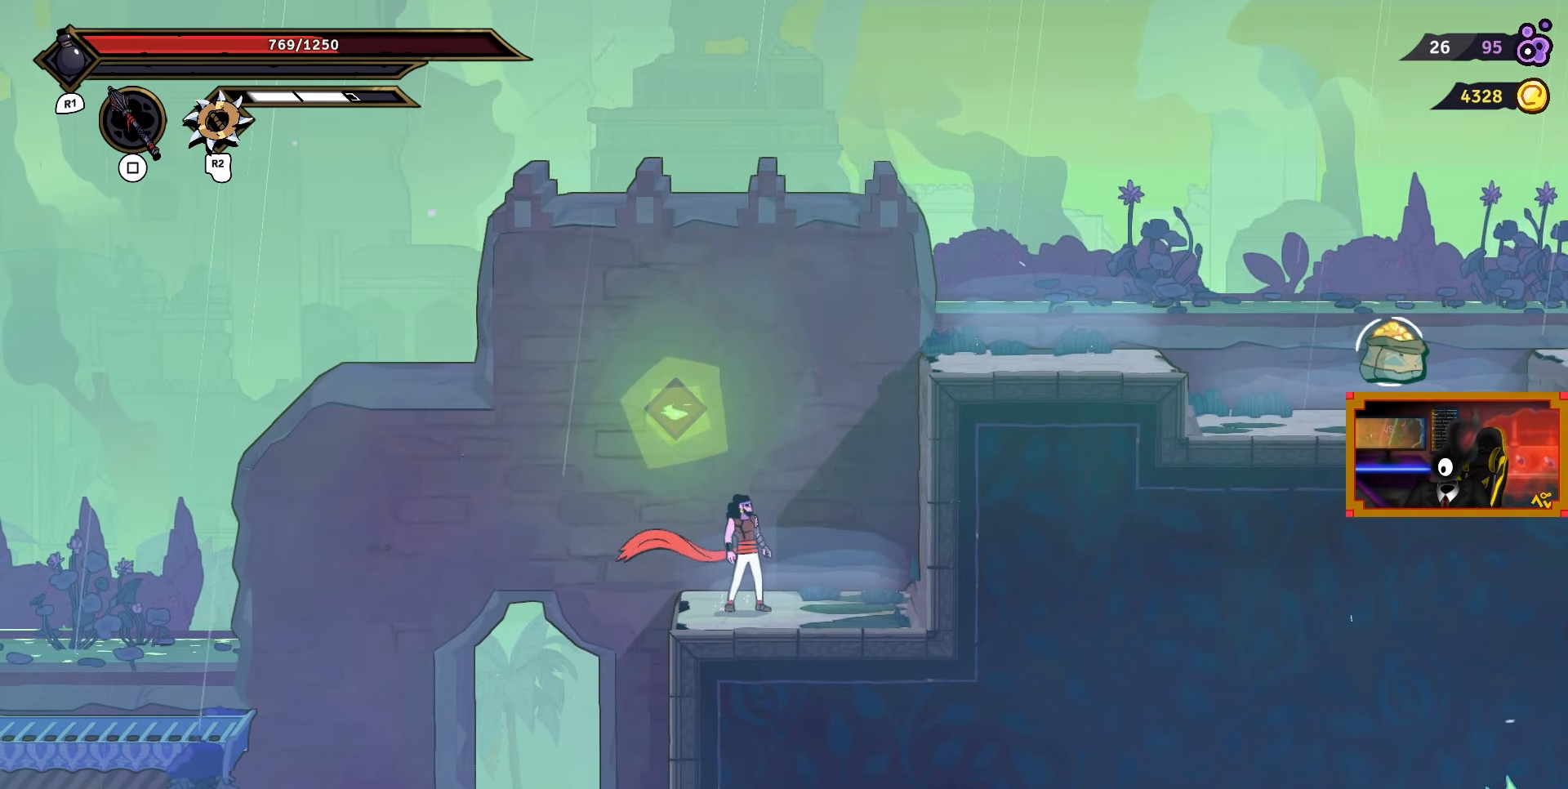
{"buttons": ["DPAD_RIGHT"], "right_stick": "center", "events": [[33, "DPAD_RIGHT", "down"], [100, "CROSS", "down"], [367, "CROSS", "up"]]}
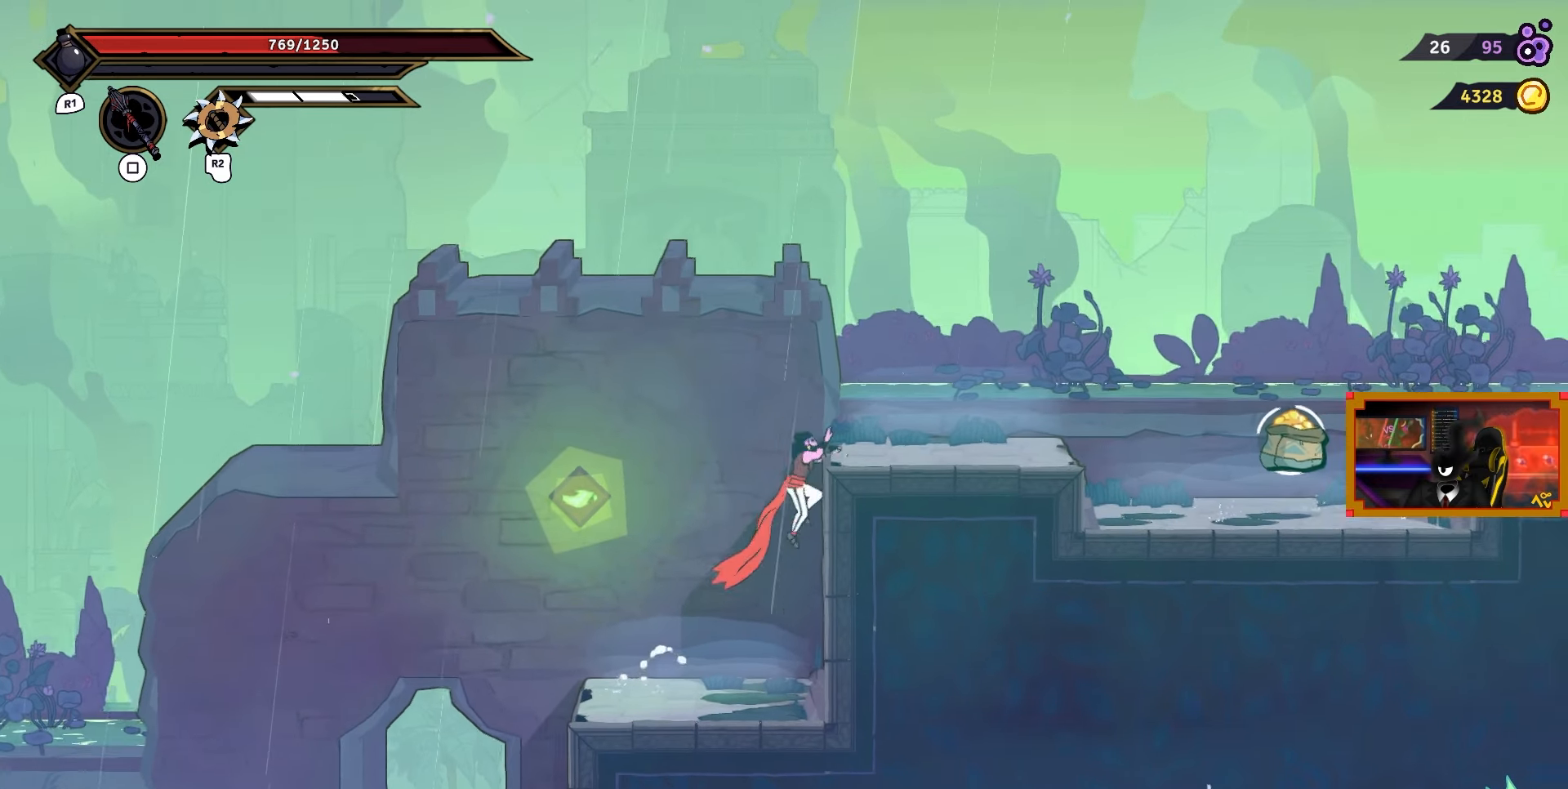
{"buttons": [], "right_stick": "center", "events": [[433, "DPAD_RIGHT", "up"]]}
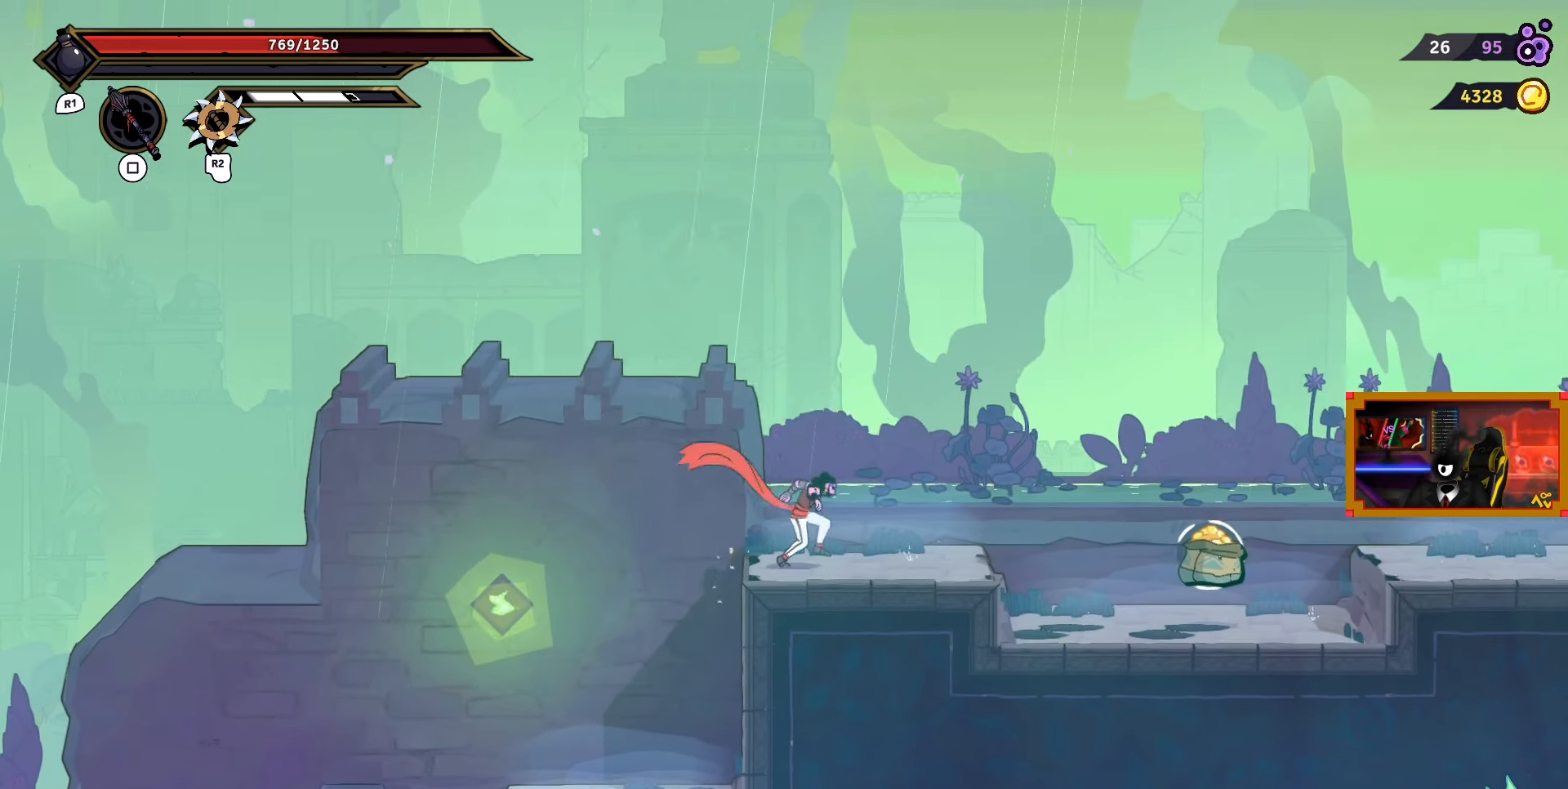
{"buttons": [], "right_stick": "center", "events": [[150, "SELECT", "down"], [300, "SELECT", "up"]]}
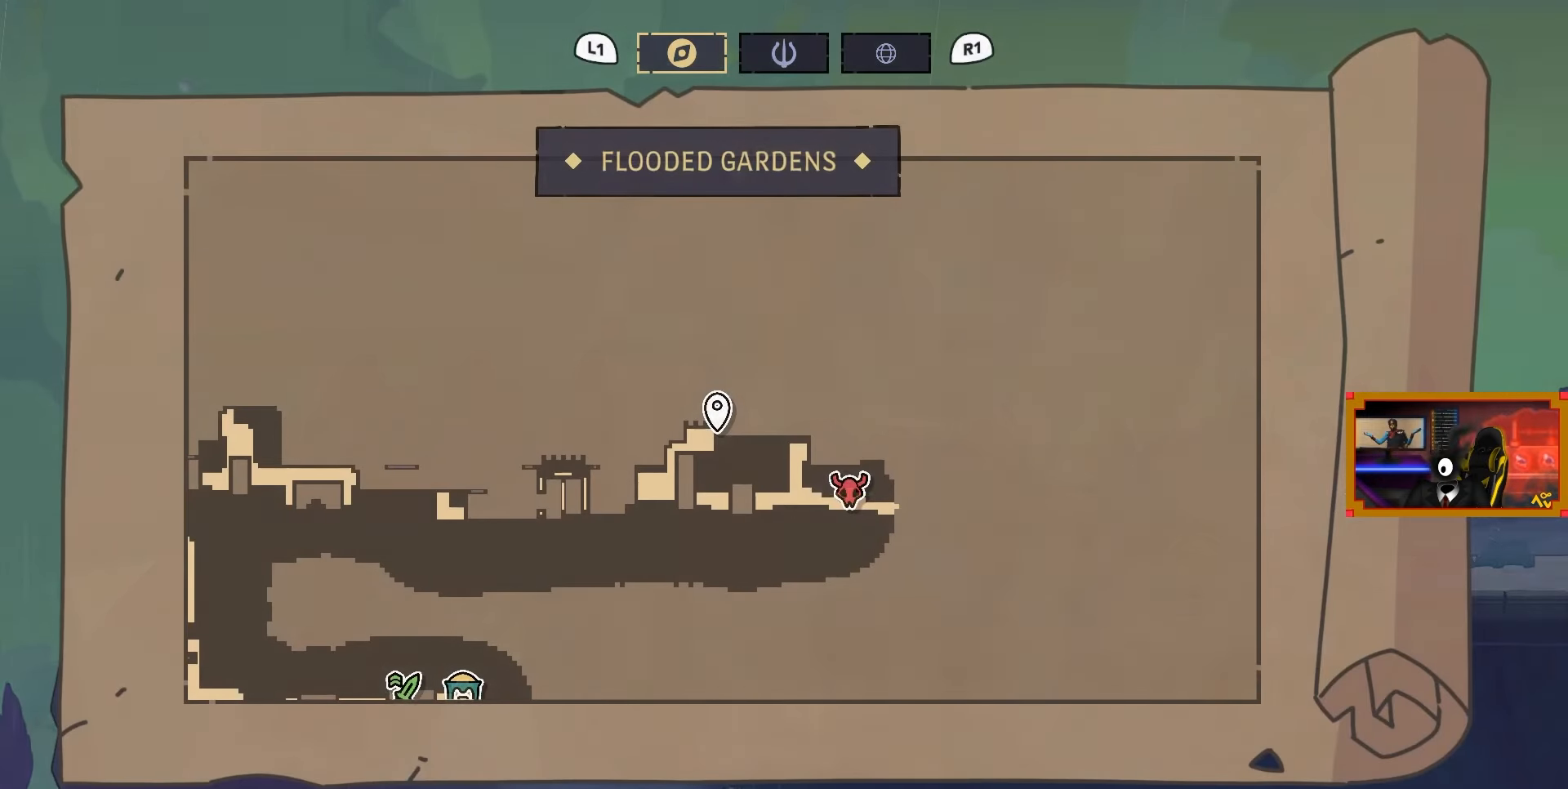
{"buttons": ["L1"], "right_stick": "center", "events": [[483, "L1", "down"]]}
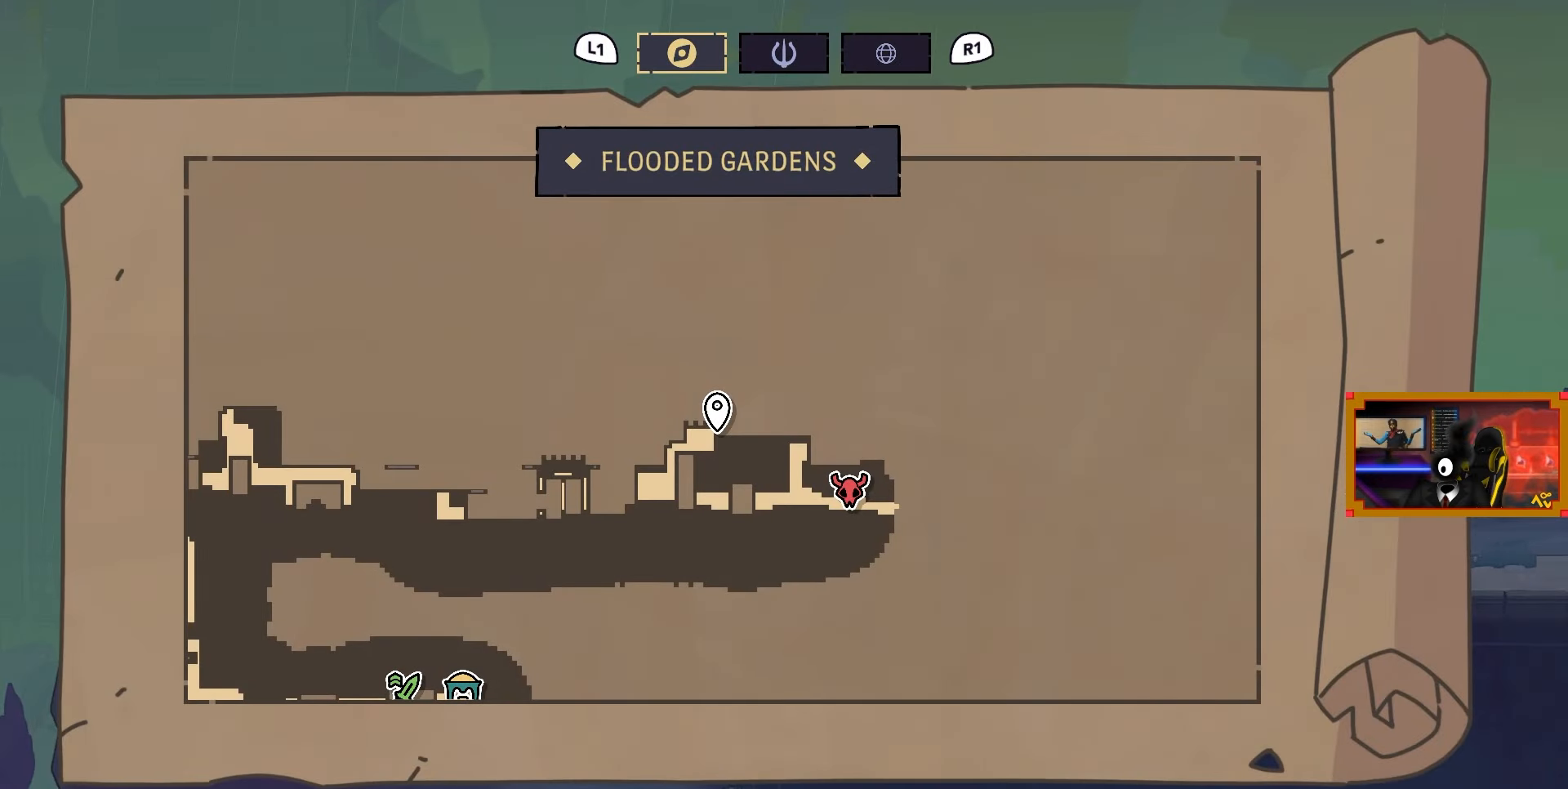
{"buttons": [], "right_stick": "center", "events": [[117, "L1", "up"], [317, "L1", "down"], [400, "L1", "up"]]}
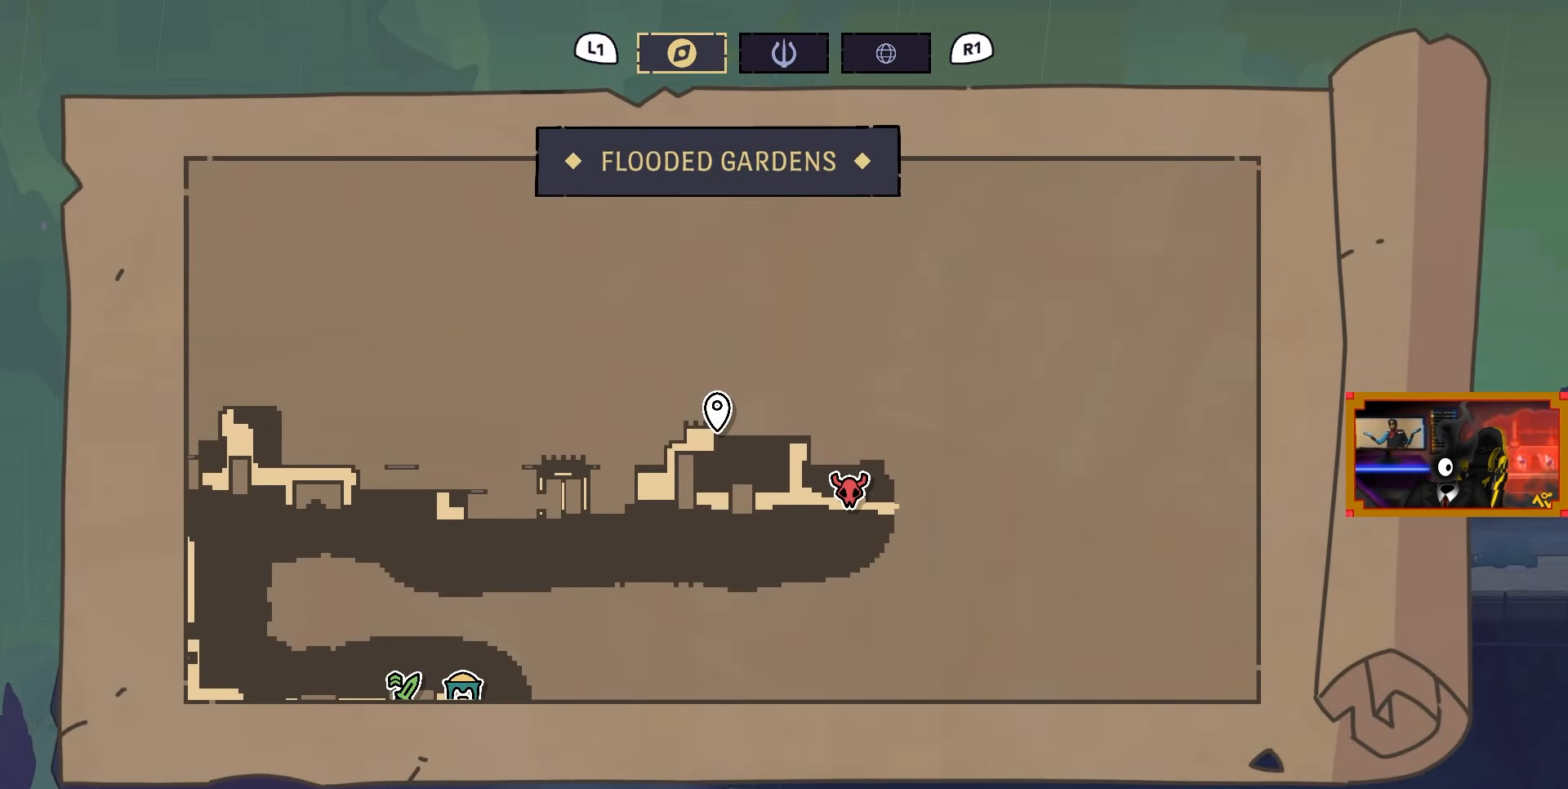
{"buttons": ["DPAD_RIGHT"], "right_stick": "center", "events": [[200, "L1", "down"], [300, "L1", "up"], [400, "DPAD_RIGHT", "down"]]}
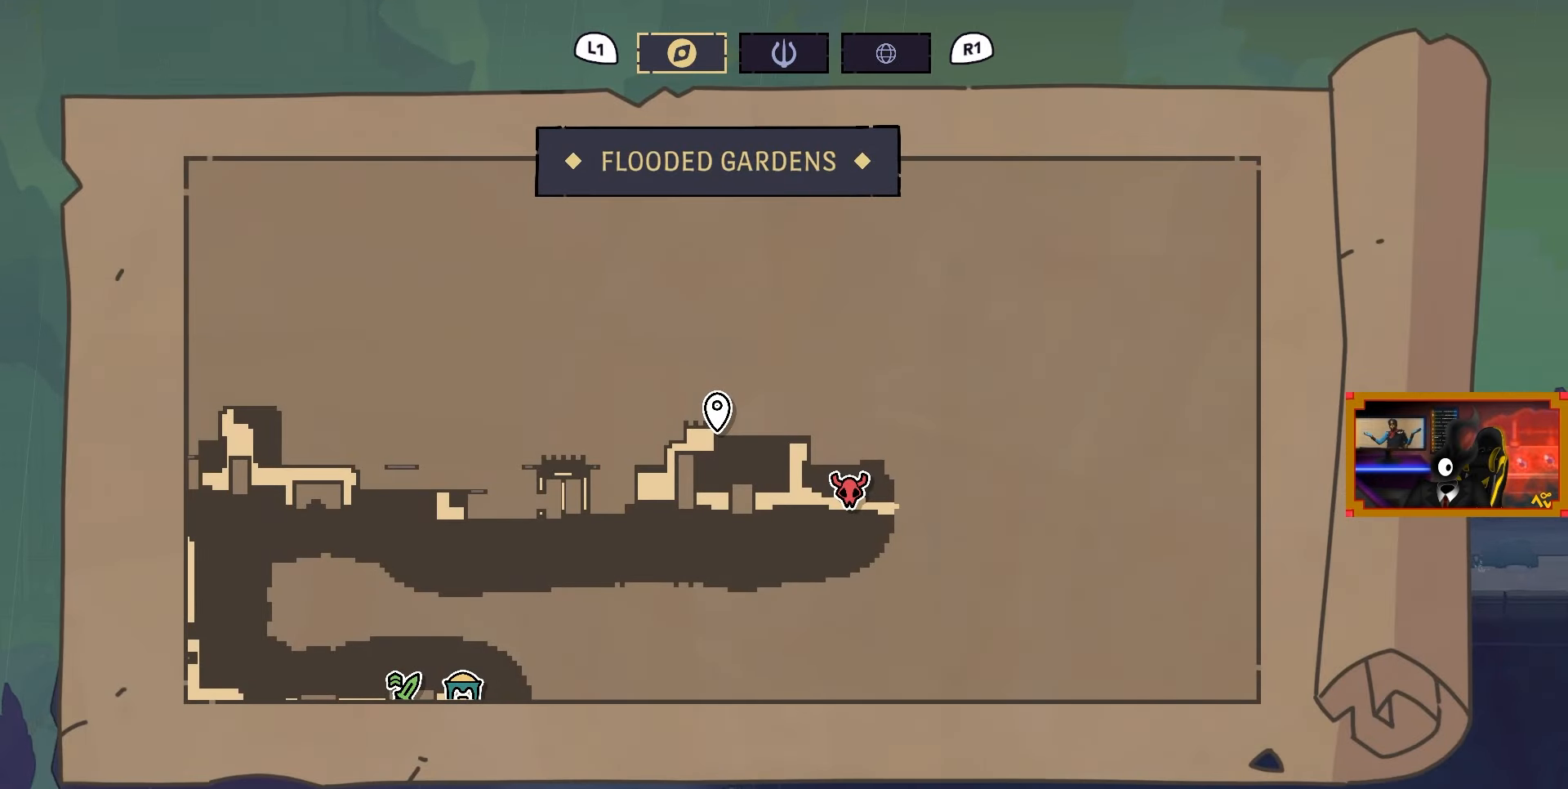
{"buttons": [], "right_stick": "center", "events": [[50, "DPAD_RIGHT", "up"], [100, "R1", "down"], [250, "R1", "up"]]}
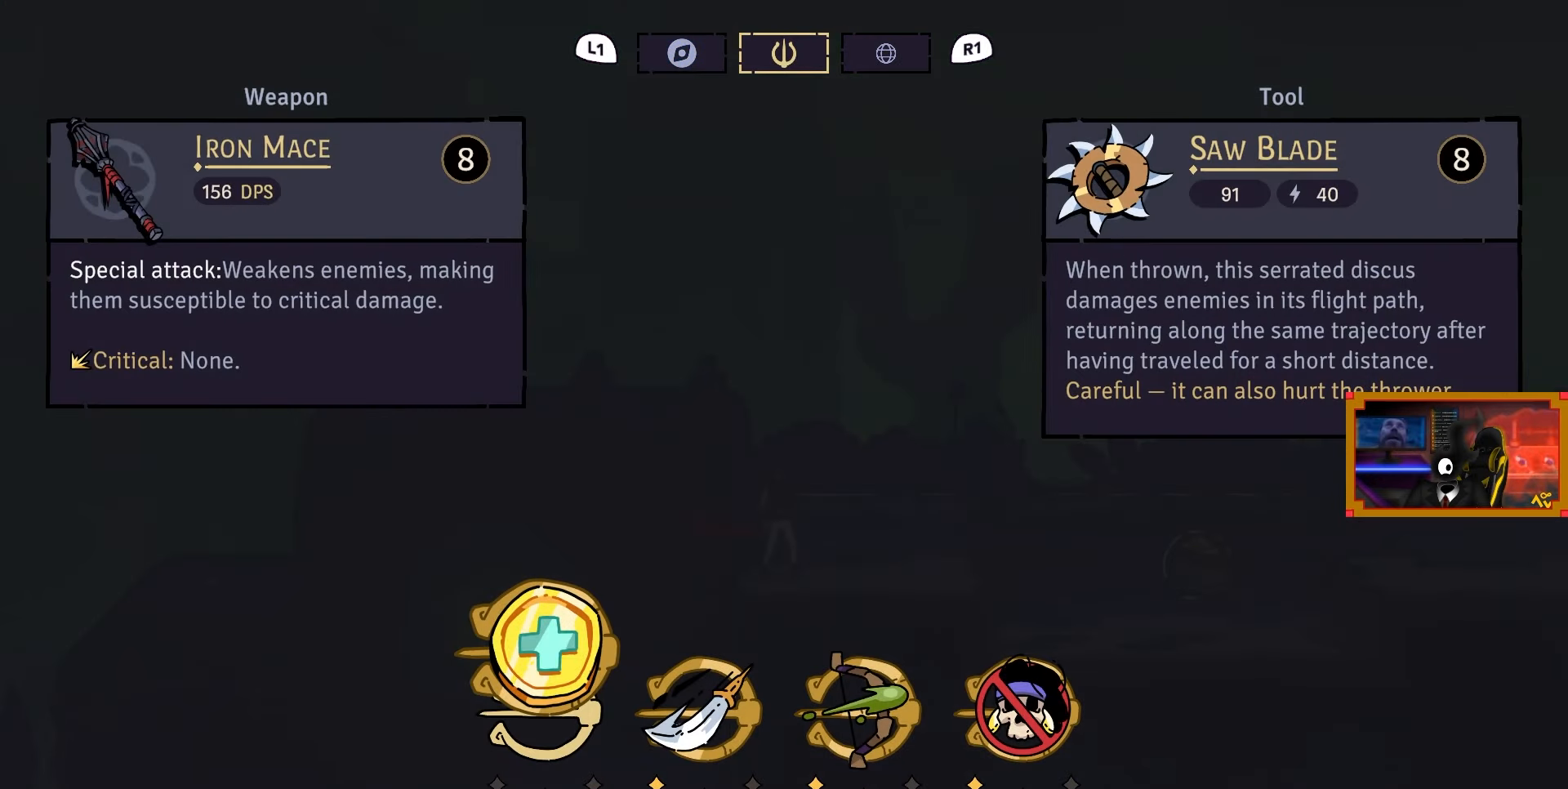
{"buttons": ["DPAD_RIGHT"], "right_stick": "center", "events": [[183, "DPAD_RIGHT", "down"], [300, "DPAD_RIGHT", "up"], [417, "DPAD_RIGHT", "down"]]}
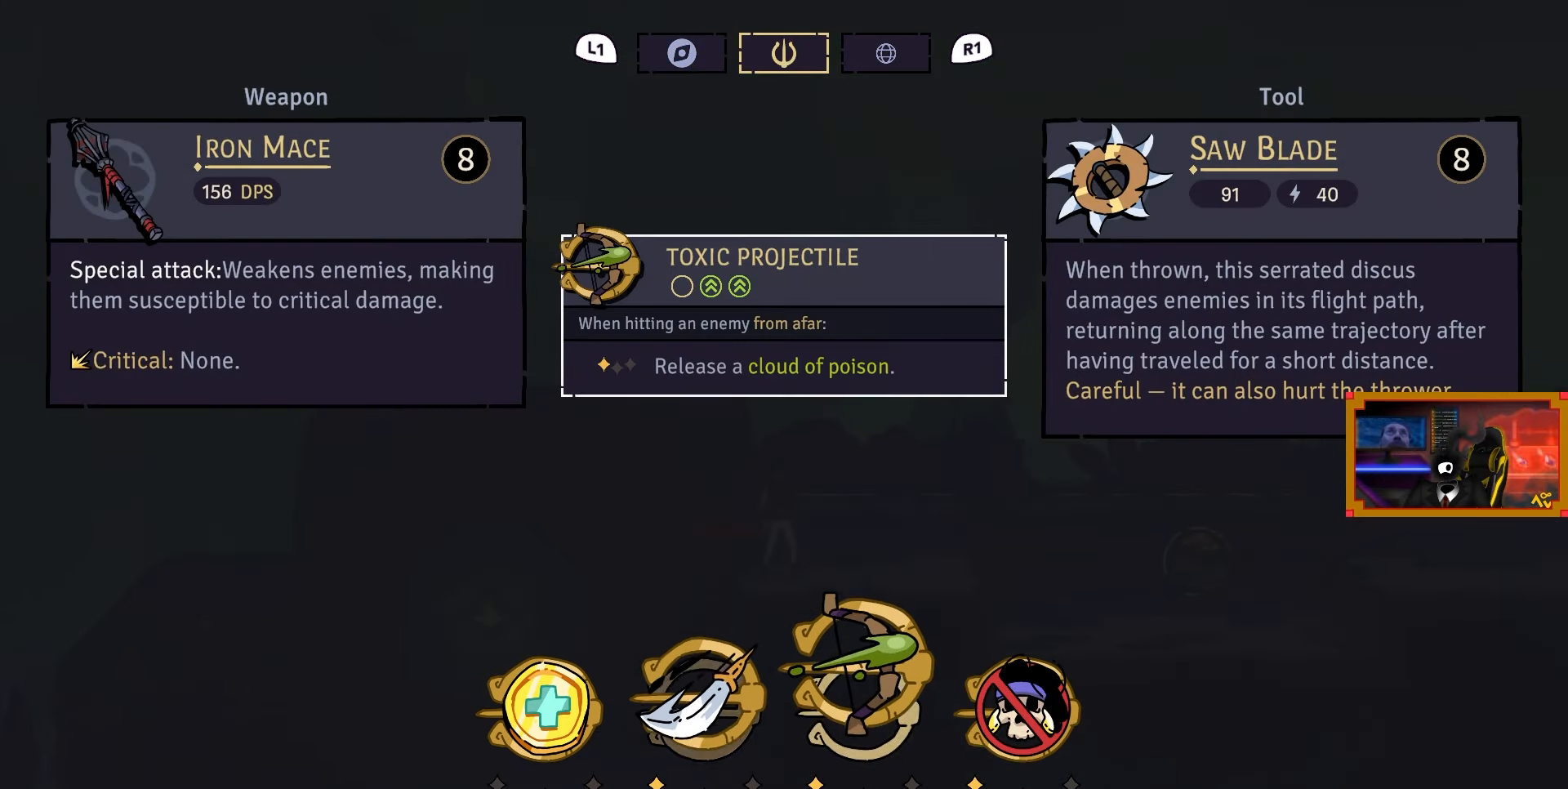
{"buttons": ["DPAD_LEFT"], "right_stick": "center", "events": [[33, "DPAD_RIGHT", "up"], [100, "DPAD_RIGHT", "down"], [267, "DPAD_RIGHT", "up"], [417, "DPAD_LEFT", "down"]]}
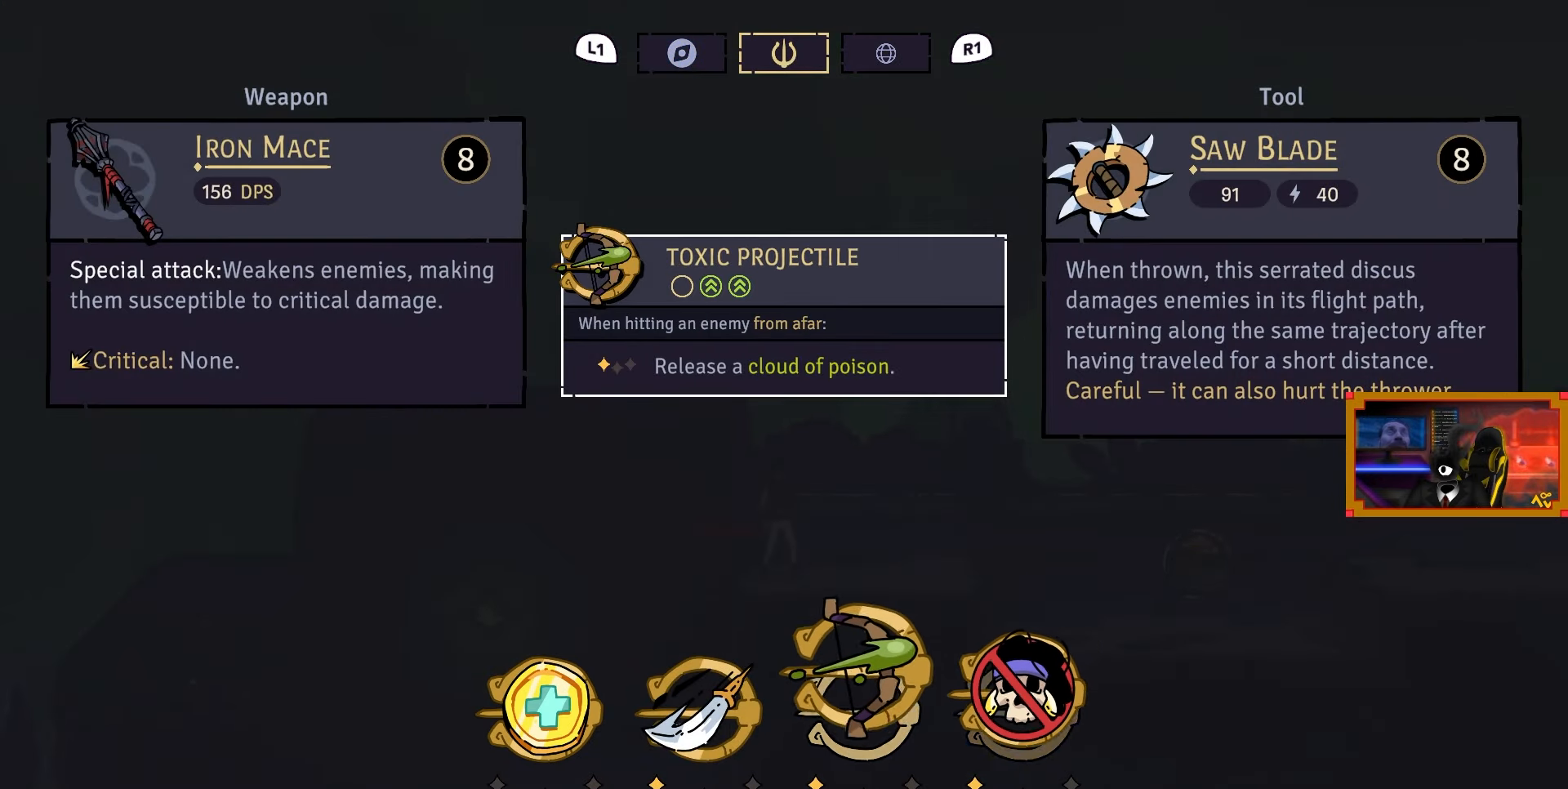
{"buttons": ["DPAD_LEFT"], "right_stick": "center", "events": [[117, "DPAD_LEFT", "up"], [217, "DPAD_LEFT", "down"], [367, "DPAD_LEFT", "up"], [500, "DPAD_LEFT", "down"]]}
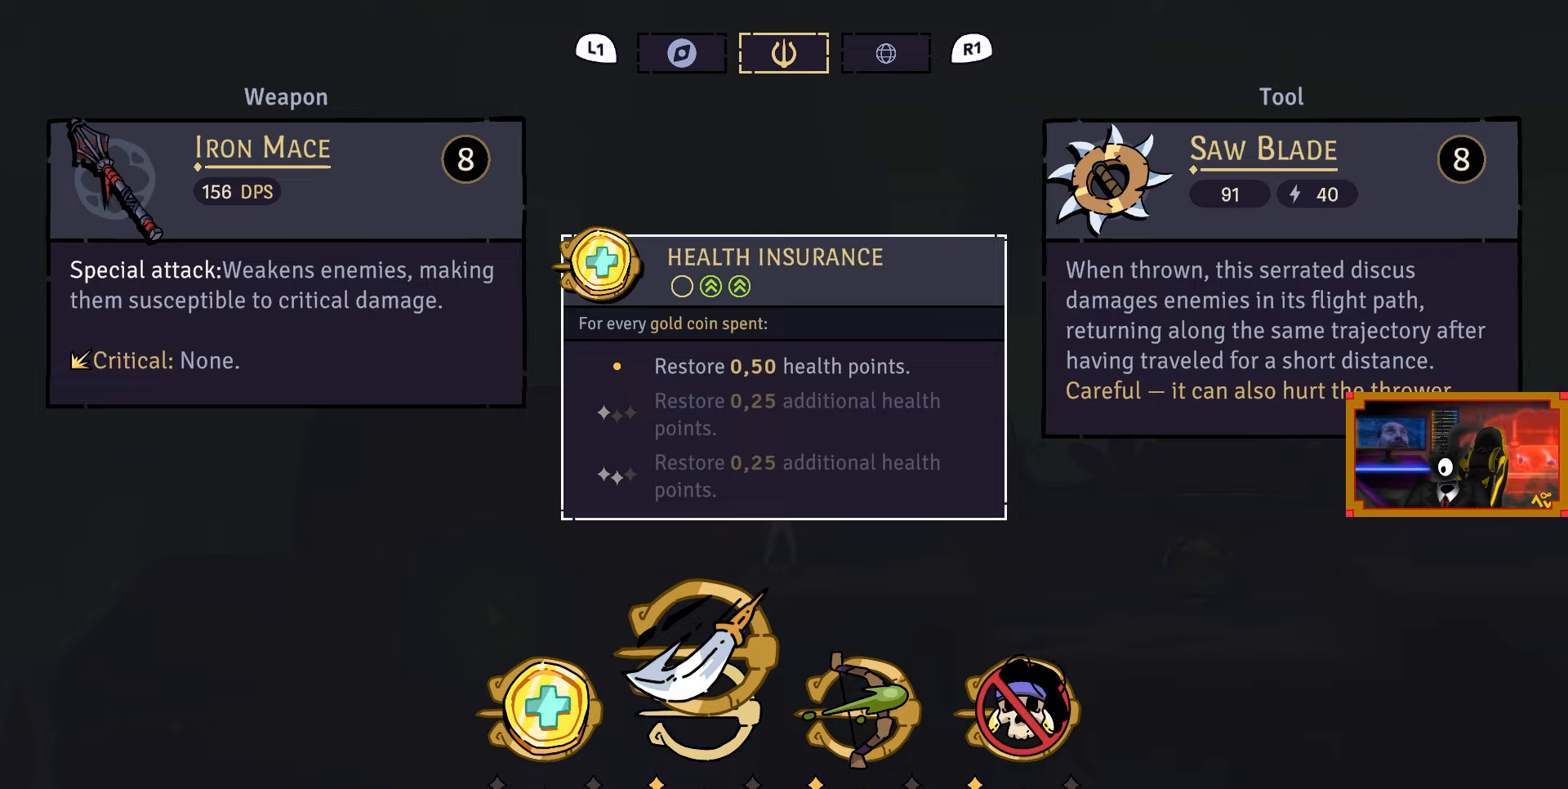
{"buttons": [], "right_stick": "center", "events": [[150, "DPAD_LEFT", "up"]]}
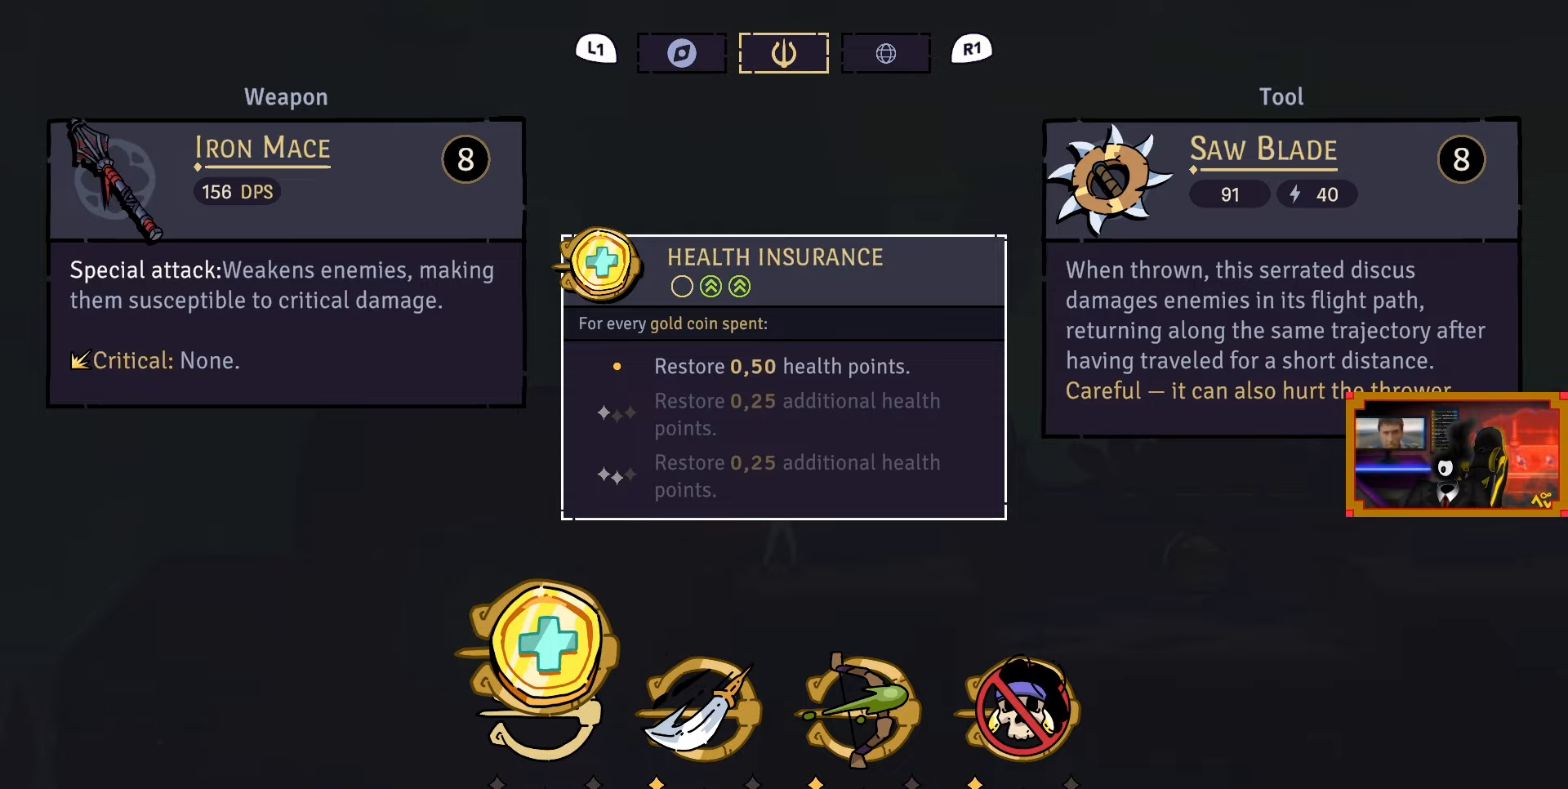
{"buttons": ["DPAD_RIGHT"], "right_stick": "center", "events": [[17, "CIRCLE", "down"], [100, "CIRCLE", "up"], [150, "DPAD_RIGHT", "down"]]}
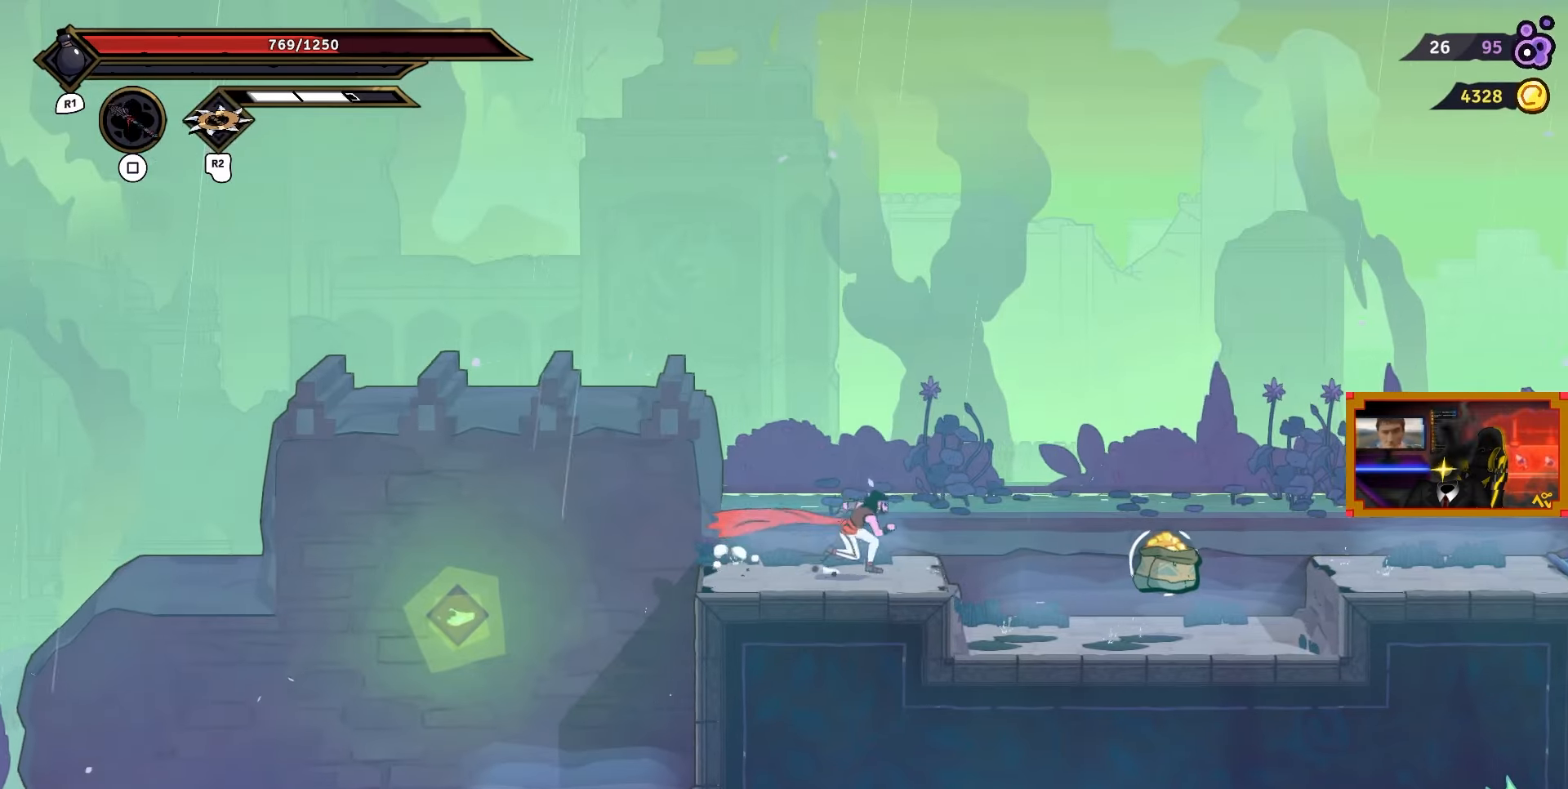
{"buttons": [], "right_stick": "center", "events": [[433, "DPAD_RIGHT", "up"]]}
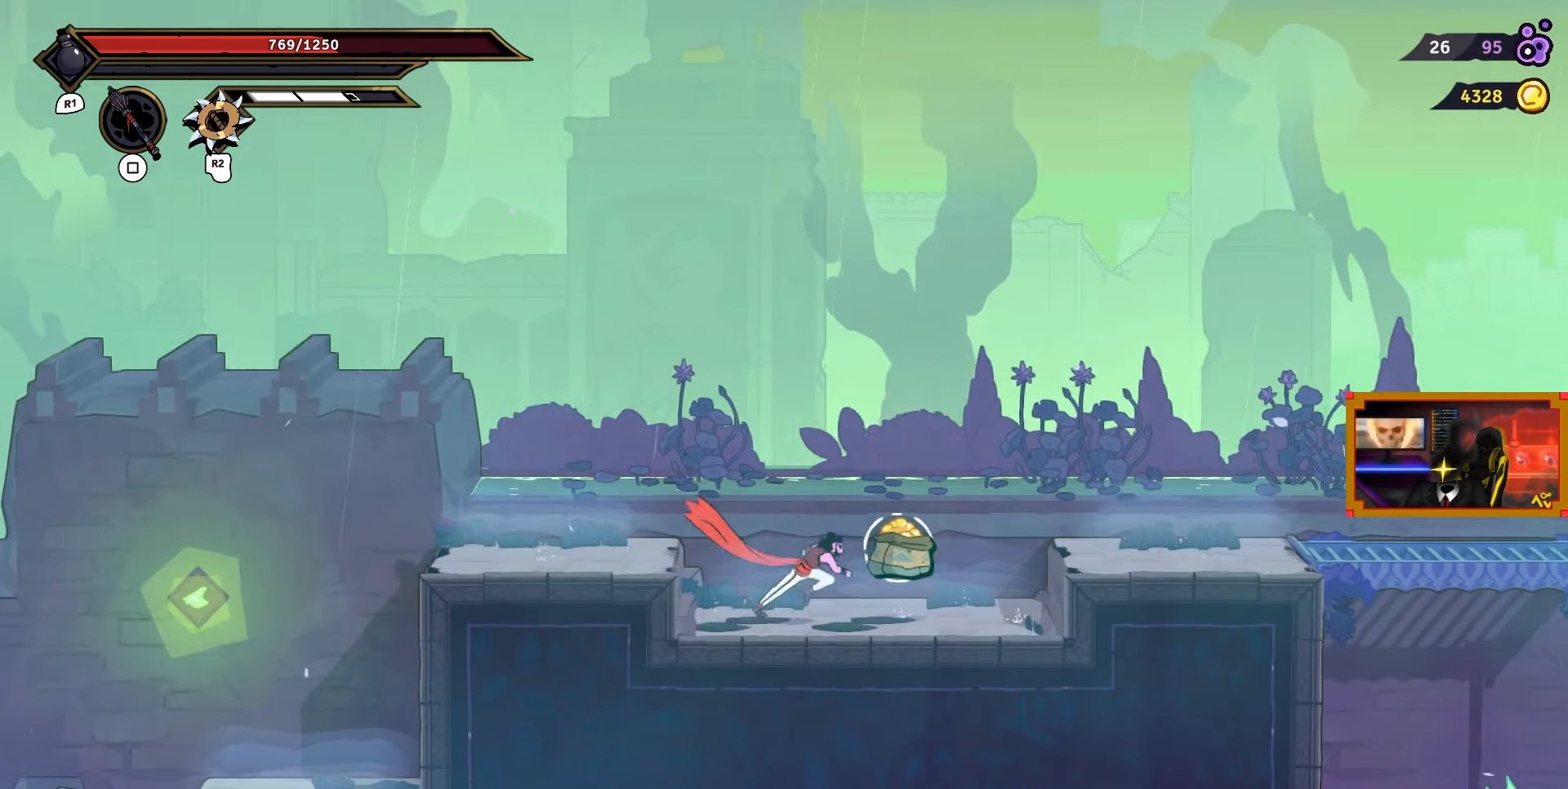
{"buttons": [], "right_stick": "center", "events": [[117, "START", "down"], [250, "START", "up"]]}
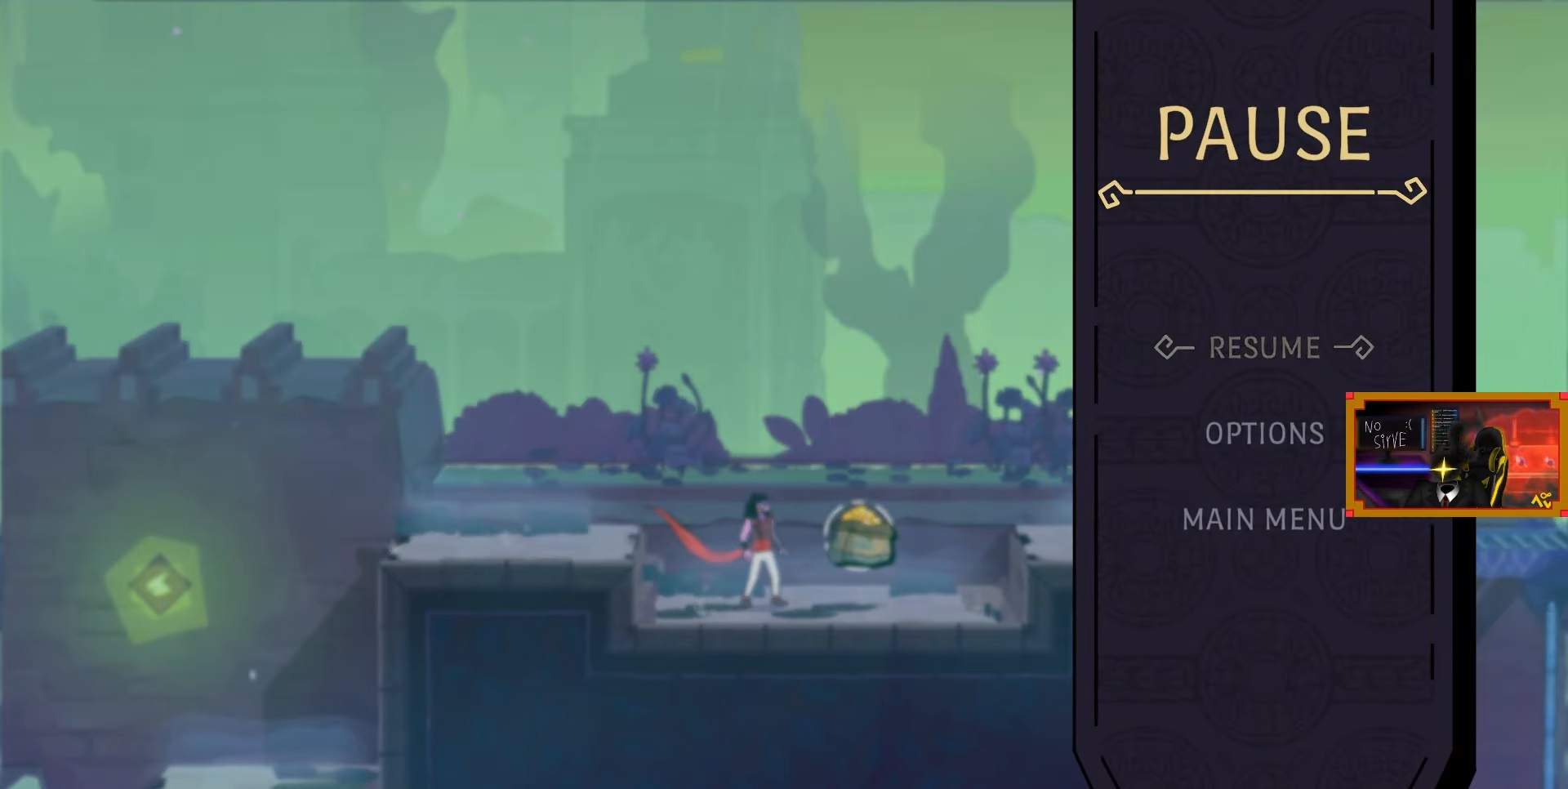
{"buttons": [], "right_stick": "center", "events": []}
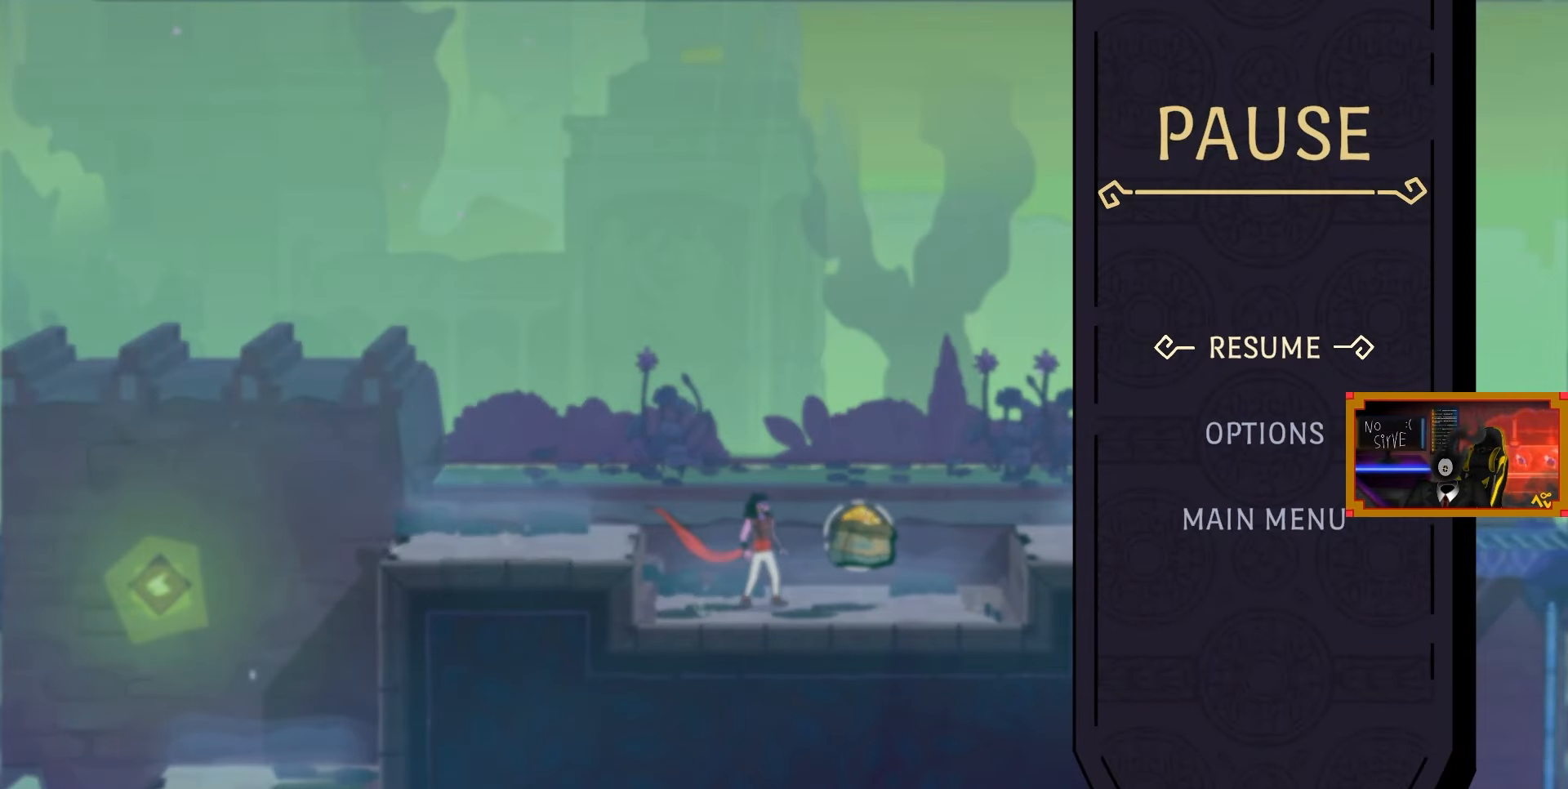
{"buttons": [], "right_stick": "center", "events": []}
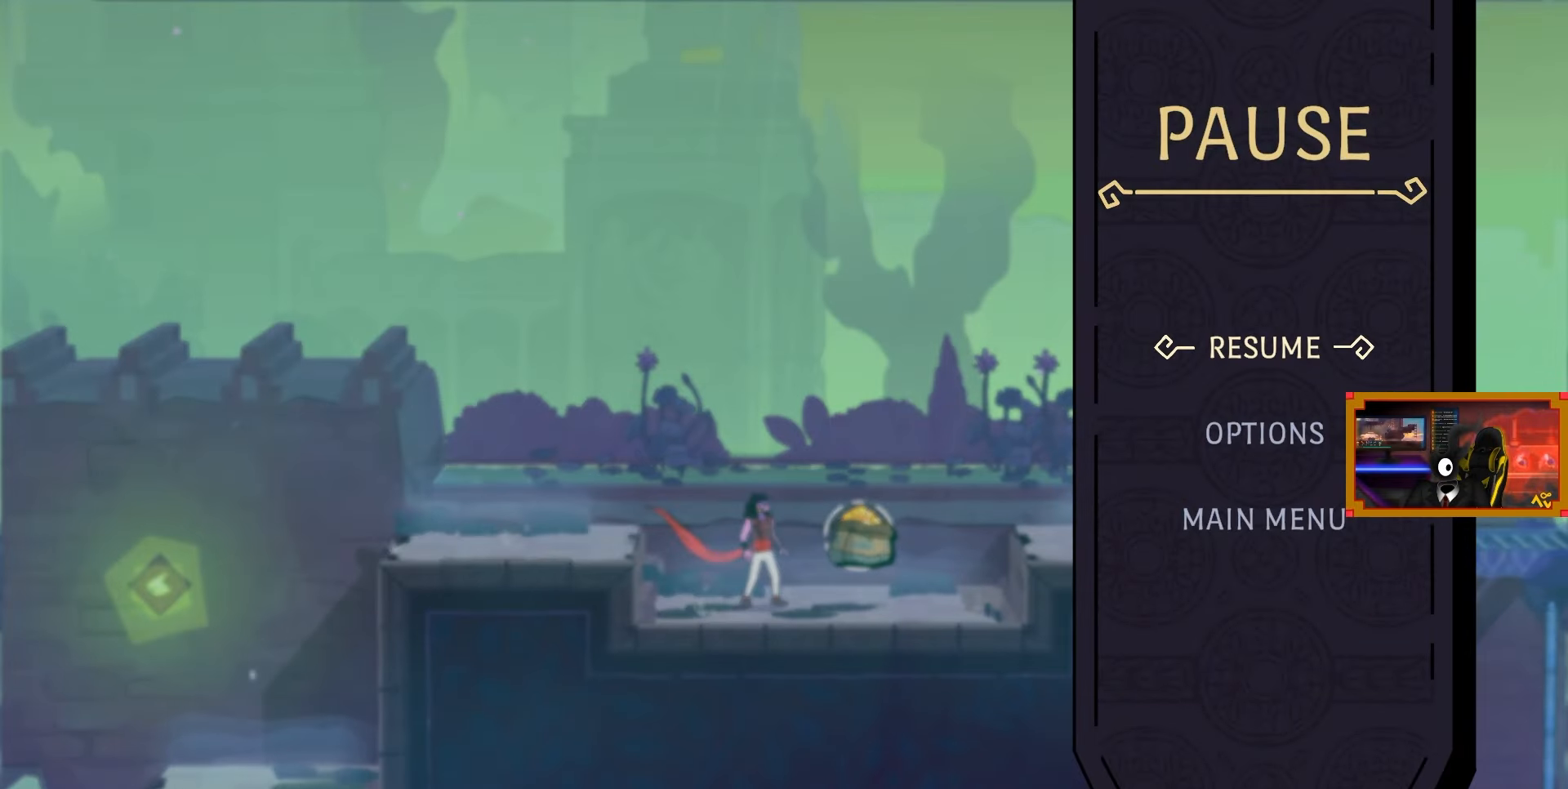
{"buttons": ["CIRCLE"], "right_stick": "center", "events": [[500, "CIRCLE", "down"]]}
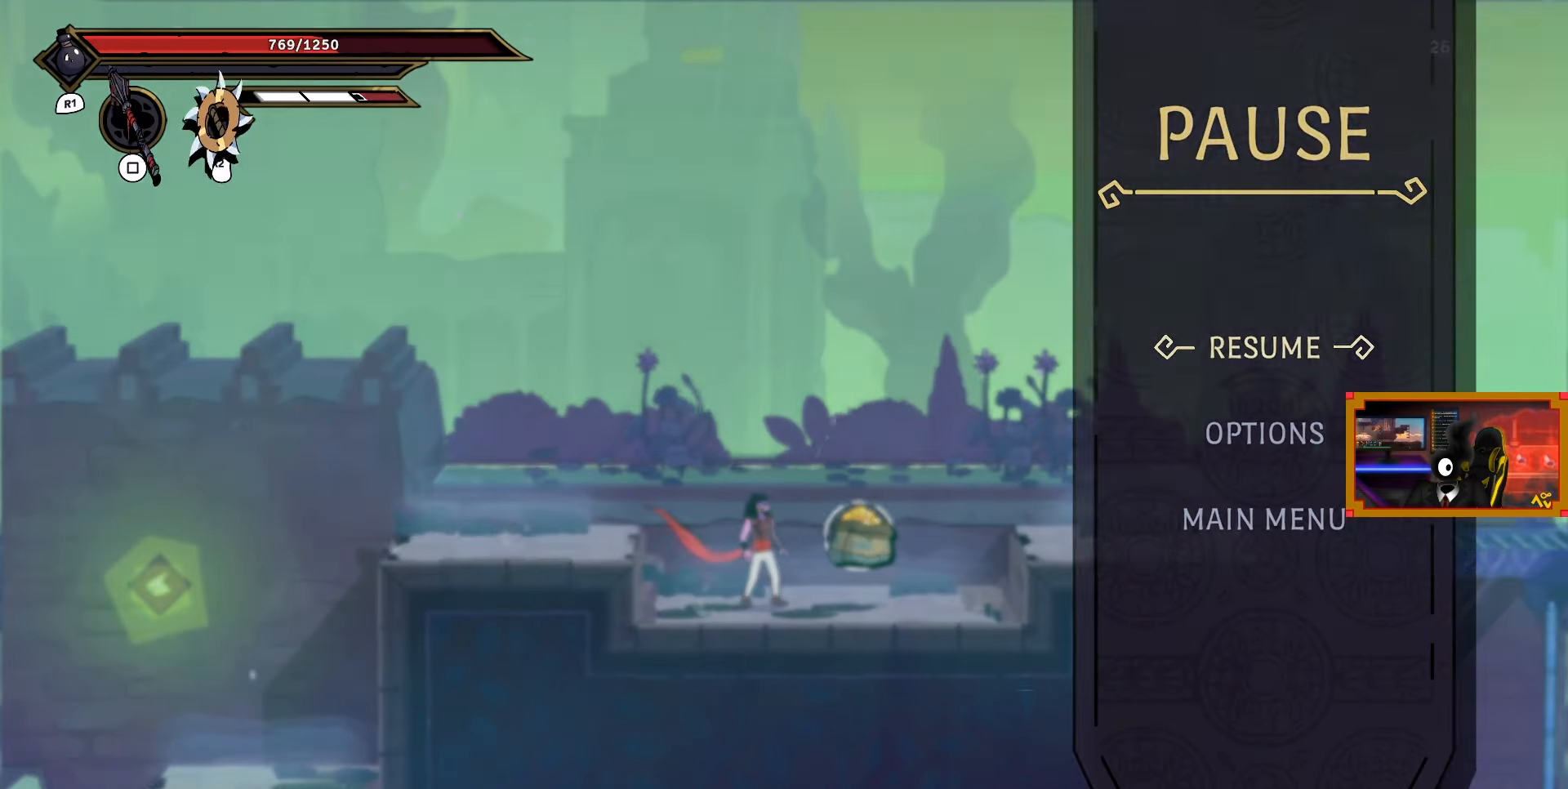
{"buttons": ["DPAD_RIGHT"], "right_stick": "center", "events": [[83, "DPAD_RIGHT", "down"], [117, "CIRCLE", "up"], [367, "L1", "down"], [467, "L1", "up"]]}
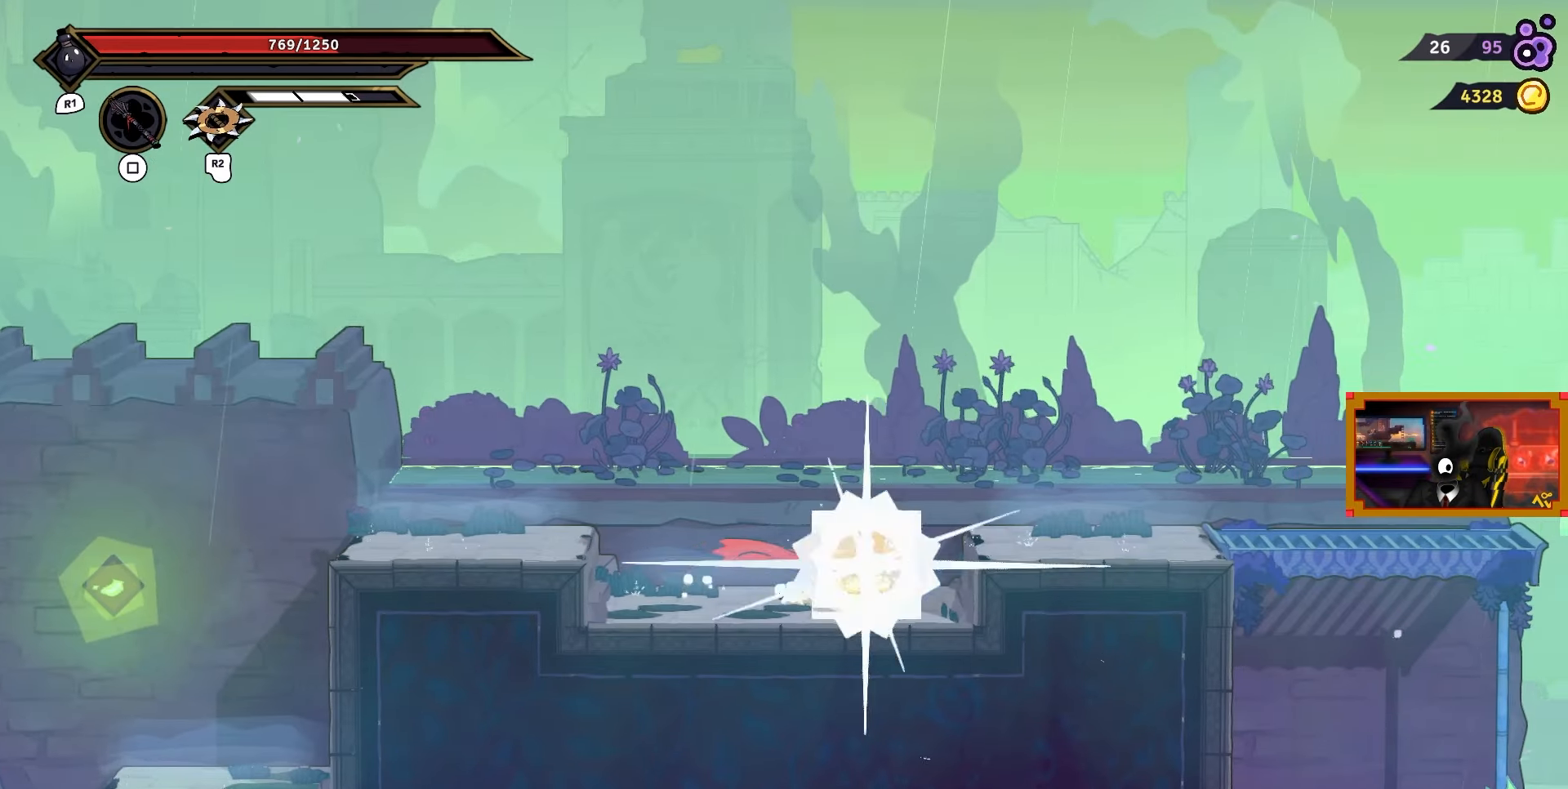
{"buttons": ["DPAD_RIGHT"], "right_stick": "center", "events": [[83, "CROSS", "down"], [183, "CROSS", "up"]]}
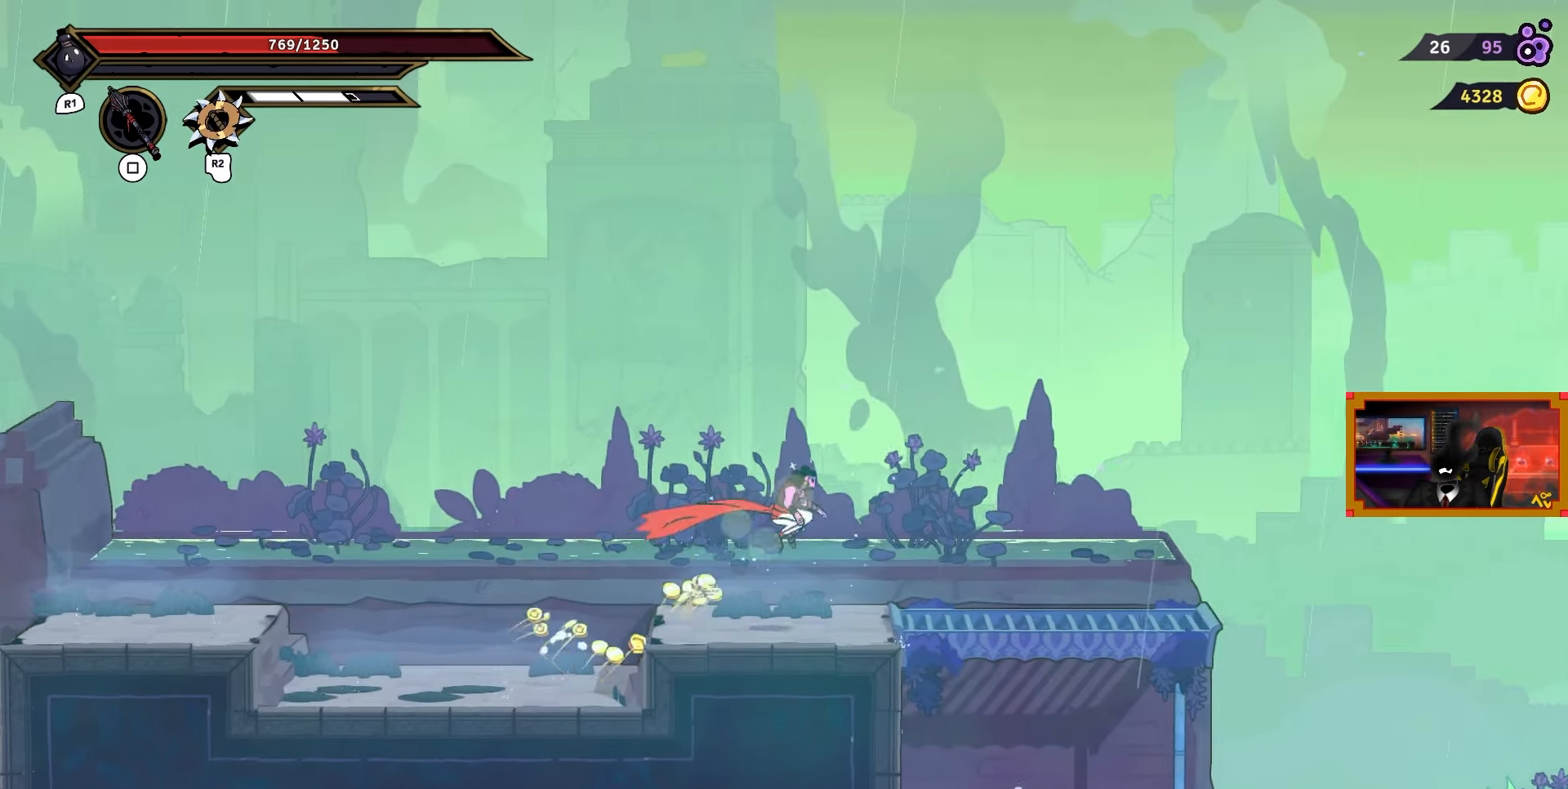
{"buttons": [], "right_stick": "down", "events": [[350, "right_stick", "down"], [433, "DPAD_RIGHT", "up"]]}